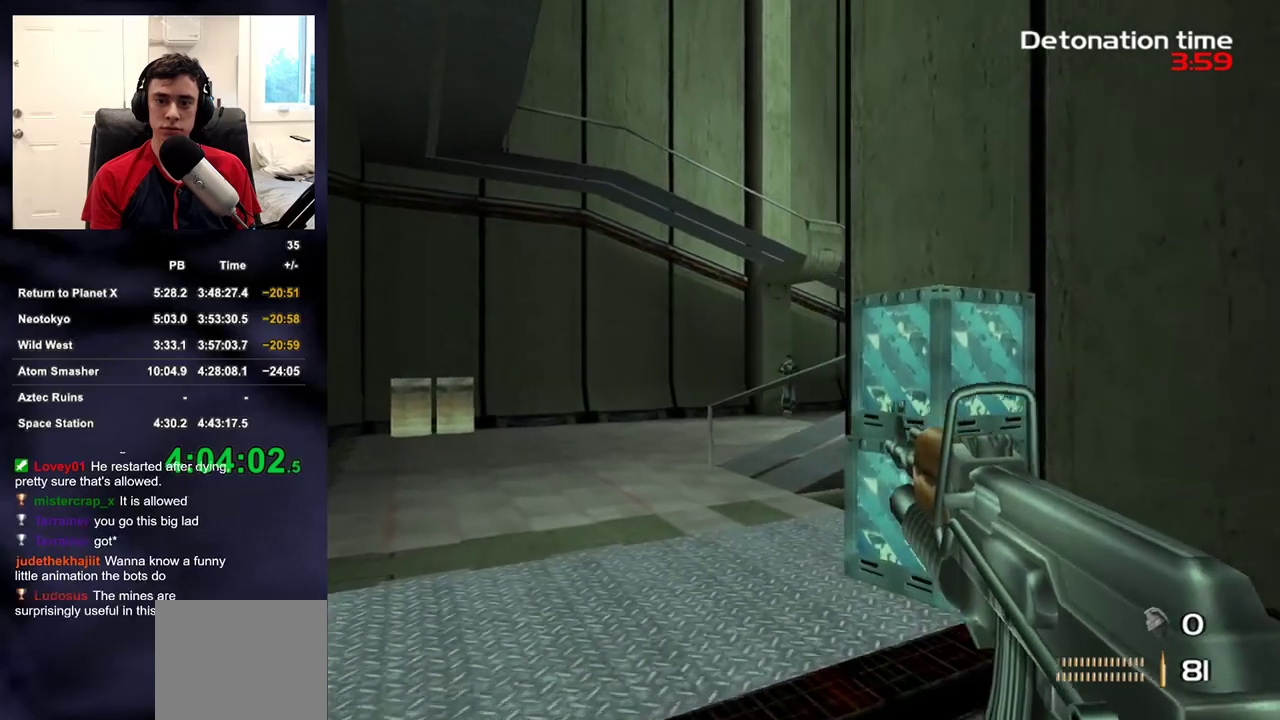
Gameplay with a controller (PlayStation layout); each line is a JSON object with the inputs held at the frame after it (dt_ms = milliseconds from this image to that frame). "events" lists button and stick changes between this image and that frame as [ms after this image, input, new state], when the widget could be followed in between.
{"dt_ms": 500, "buttons": ["L2"], "left_stick": "up", "right_stick": "center", "events": [[33, "right_stick", "down-right"], [83, "L2", "down"], [133, "right_stick", "center"], [317, "right_stick", "down"], [367, "right_stick", "center"]]}
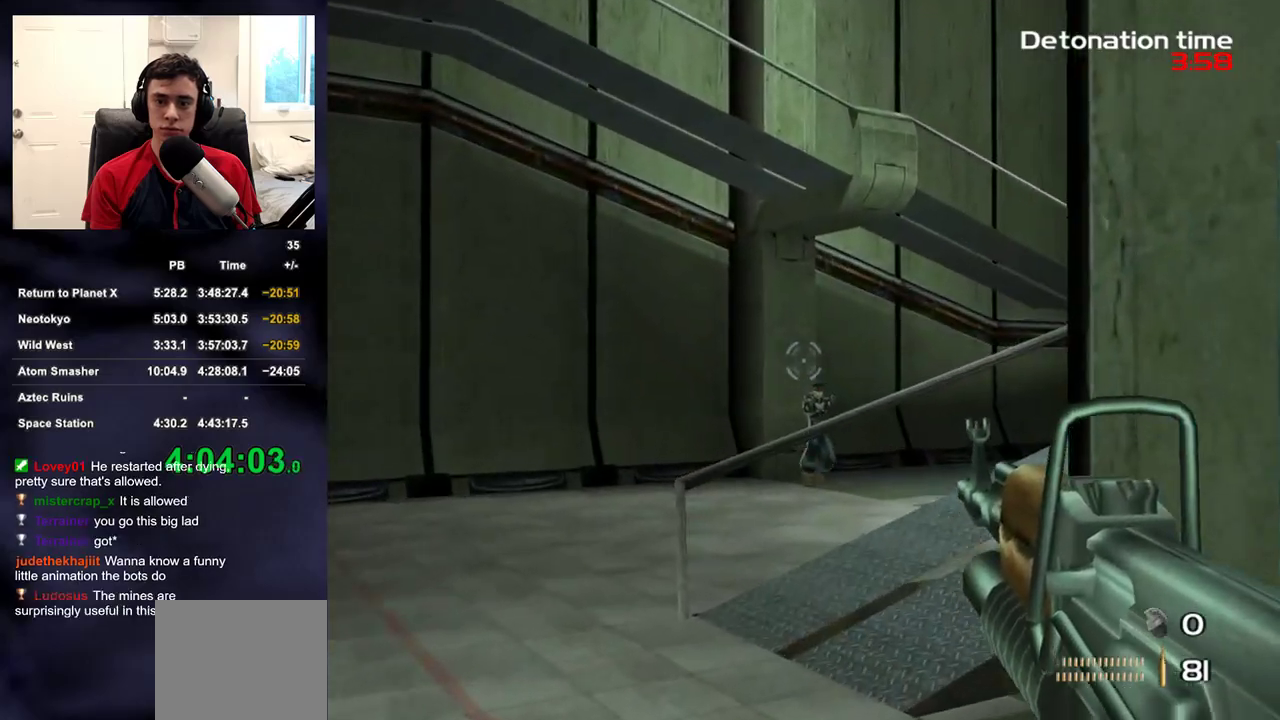
{"dt_ms": 500, "buttons": ["L2", "R2"], "left_stick": "up", "right_stick": "center", "events": [[100, "right_stick", "down"], [167, "right_stick", "center"], [483, "R2", "down"]]}
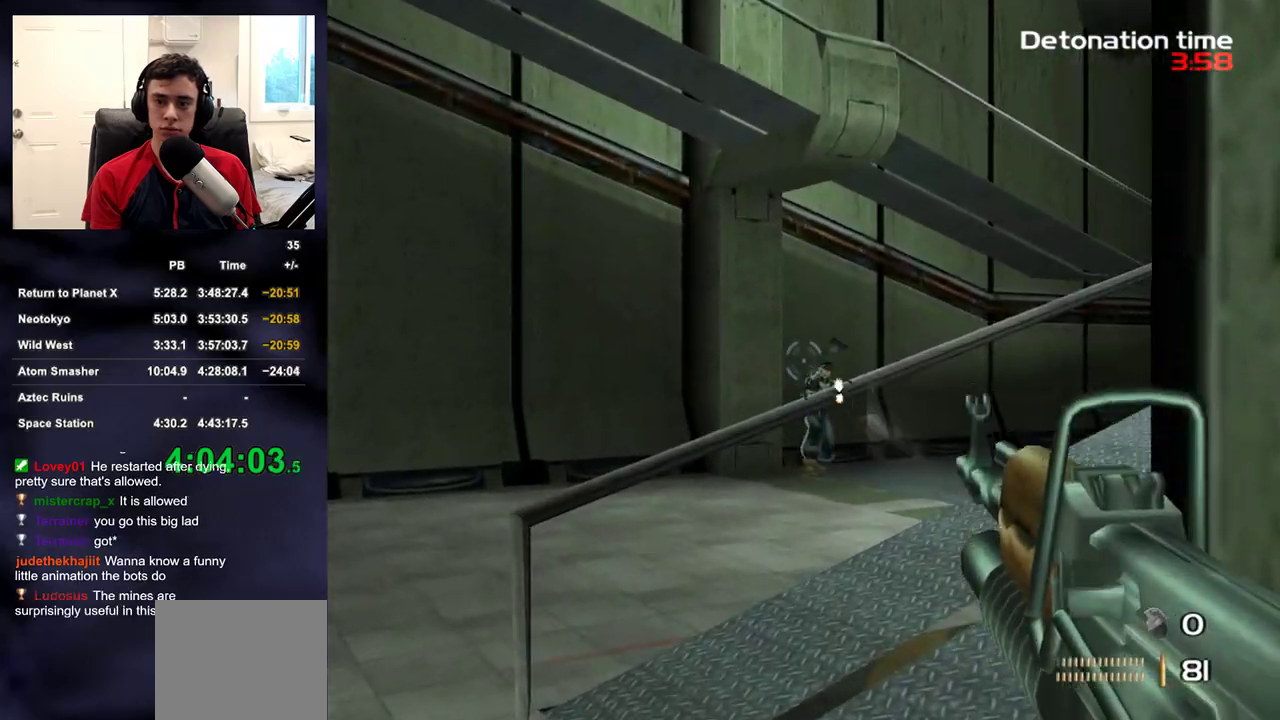
{"dt_ms": 500, "buttons": ["L2", "R2"], "left_stick": "center", "right_stick": "up-right", "events": [[167, "right_stick", "up-right"], [183, "left_stick", "center"]]}
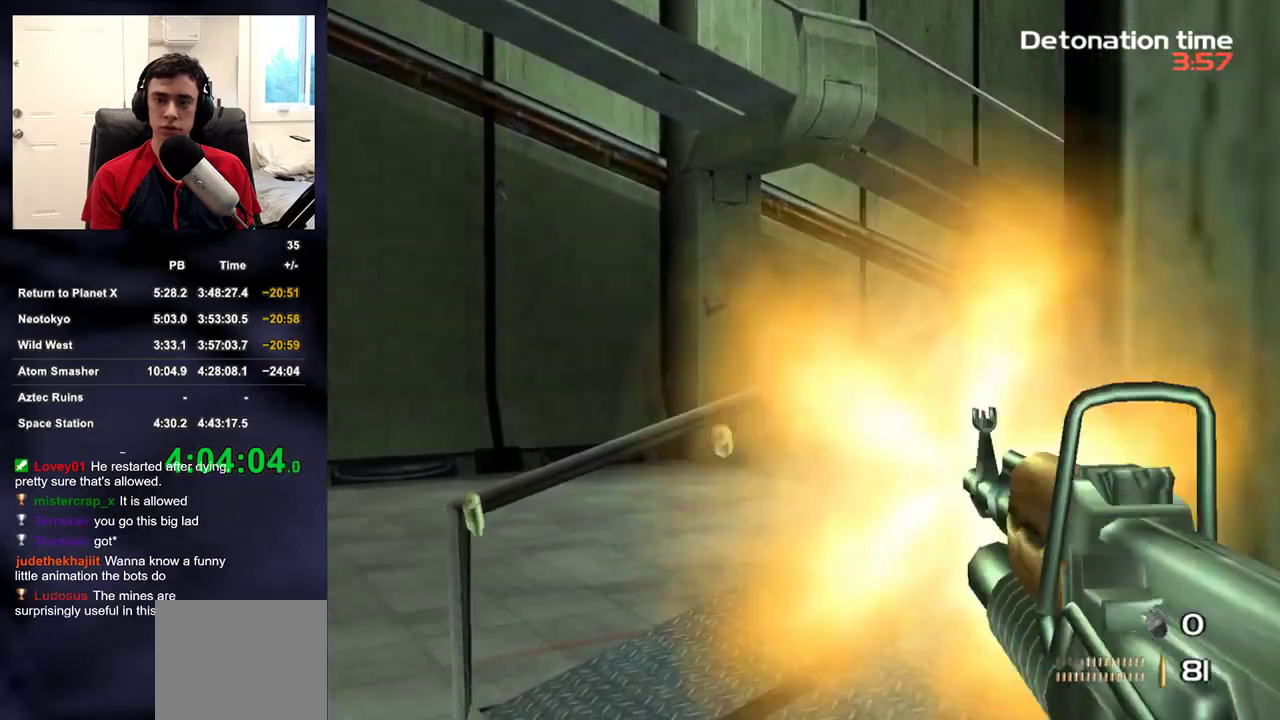
{"dt_ms": 500, "buttons": [], "left_stick": "left", "right_stick": "up-right", "events": [[17, "left_stick", "left"], [83, "left_stick", "center"], [217, "right_stick", "right"], [250, "L2", "up"], [267, "R2", "up"], [283, "left_stick", "left"], [317, "right_stick", "up-right"]]}
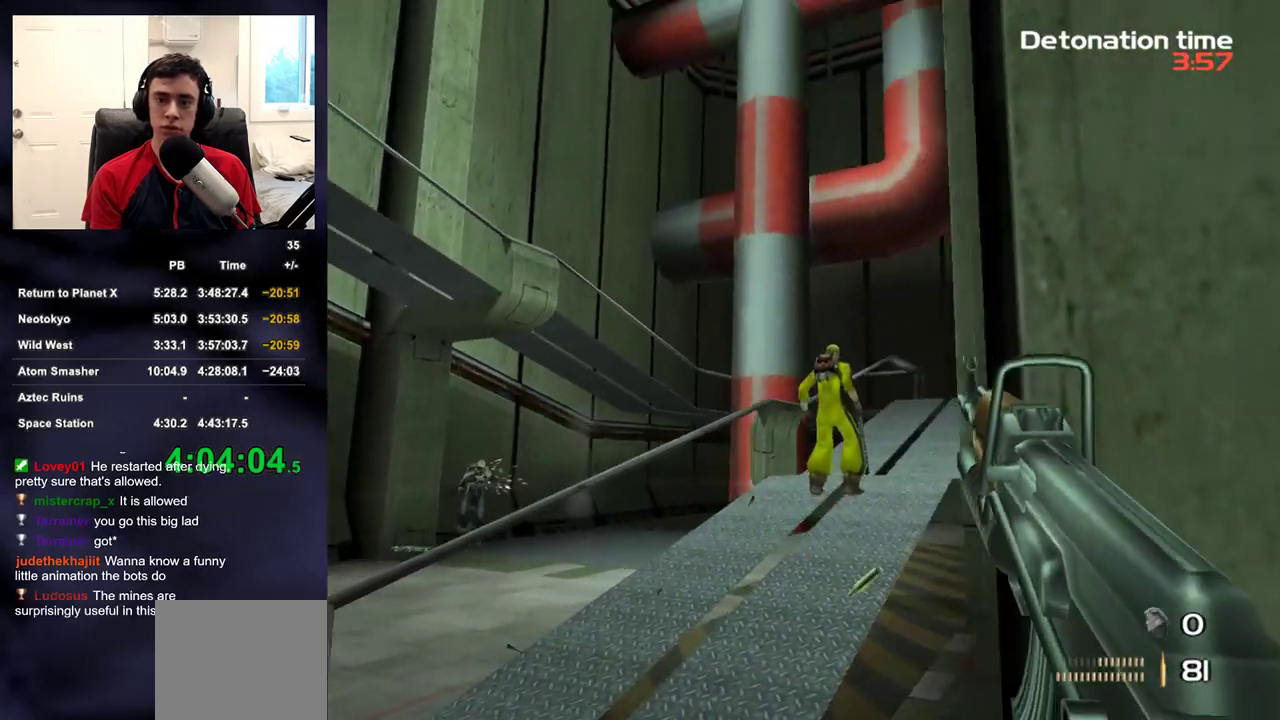
{"dt_ms": 500, "buttons": ["L2"], "left_stick": "up", "right_stick": "up-right", "events": [[117, "right_stick", "center"], [150, "L2", "down"], [167, "left_stick", "up"], [367, "right_stick", "up-right"]]}
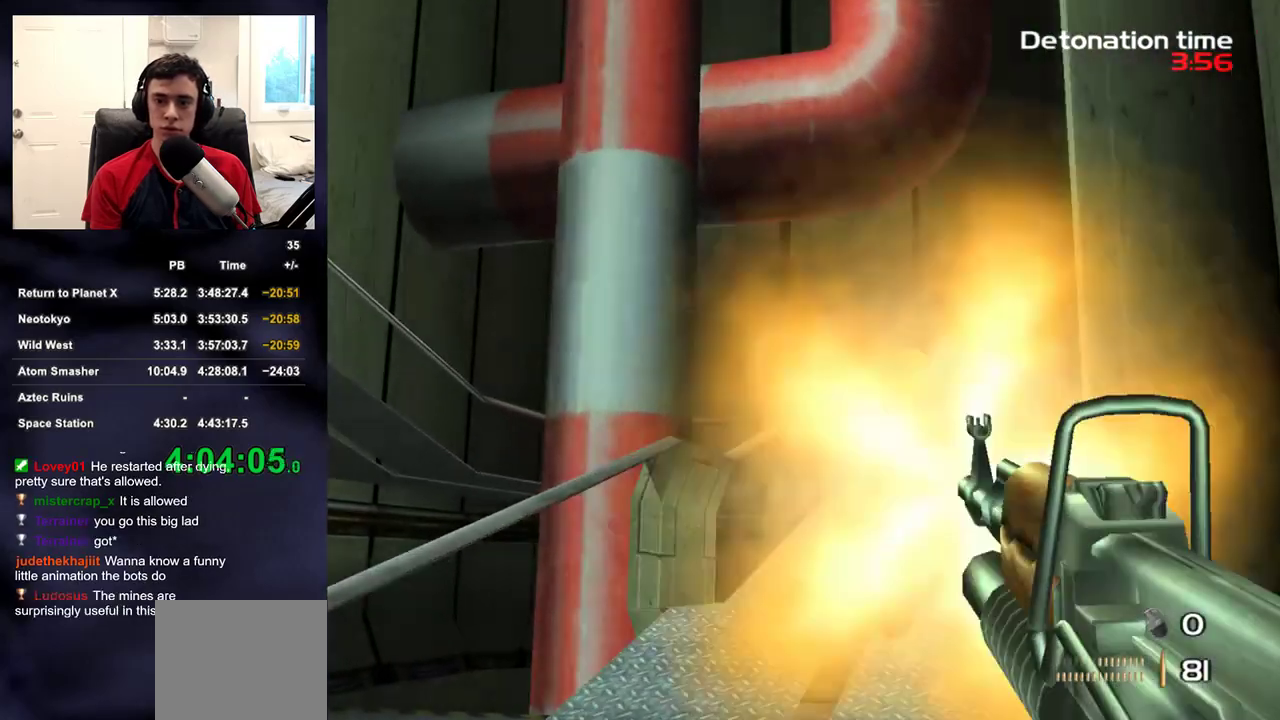
{"dt_ms": 500, "buttons": ["R2"], "left_stick": "up-right", "right_stick": "up-left", "events": [[17, "R2", "down"], [317, "L2", "up"], [317, "right_stick", "up-left"], [483, "left_stick", "up-right"]]}
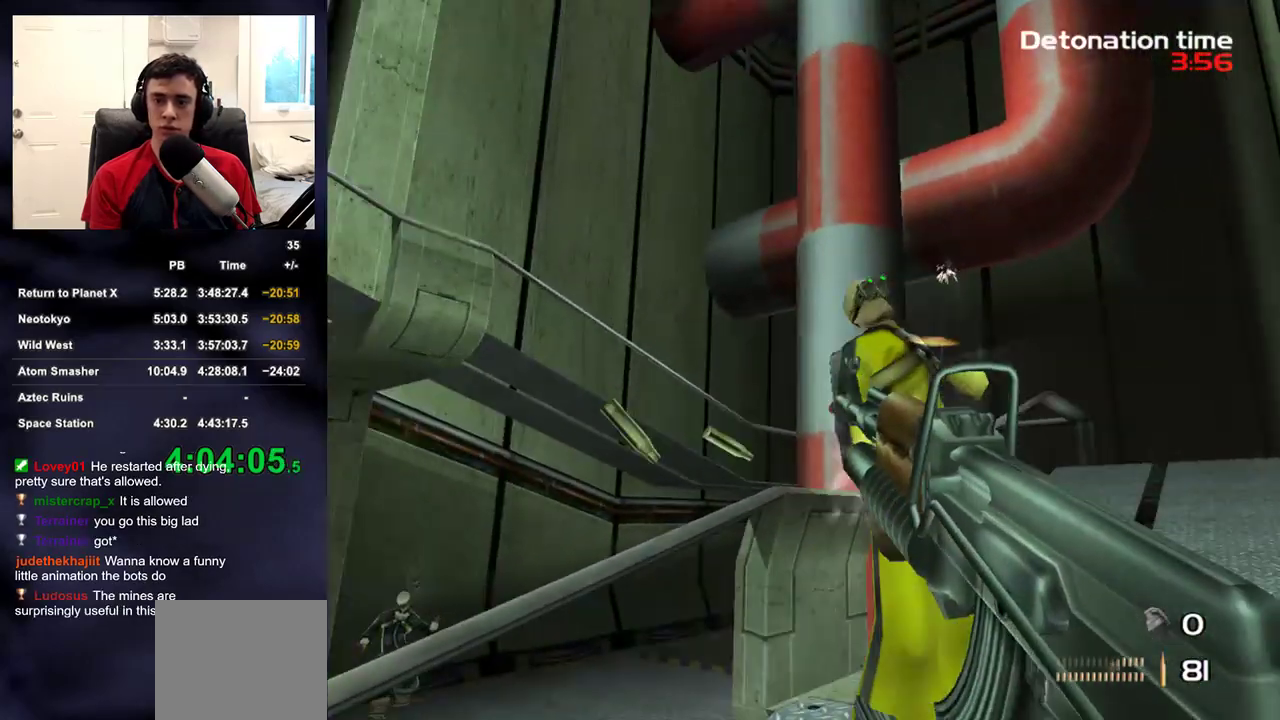
{"dt_ms": 500, "buttons": [], "left_stick": "down-right", "right_stick": "up-left", "events": [[100, "R2", "up"], [217, "left_stick", "right"], [350, "left_stick", "down-right"]]}
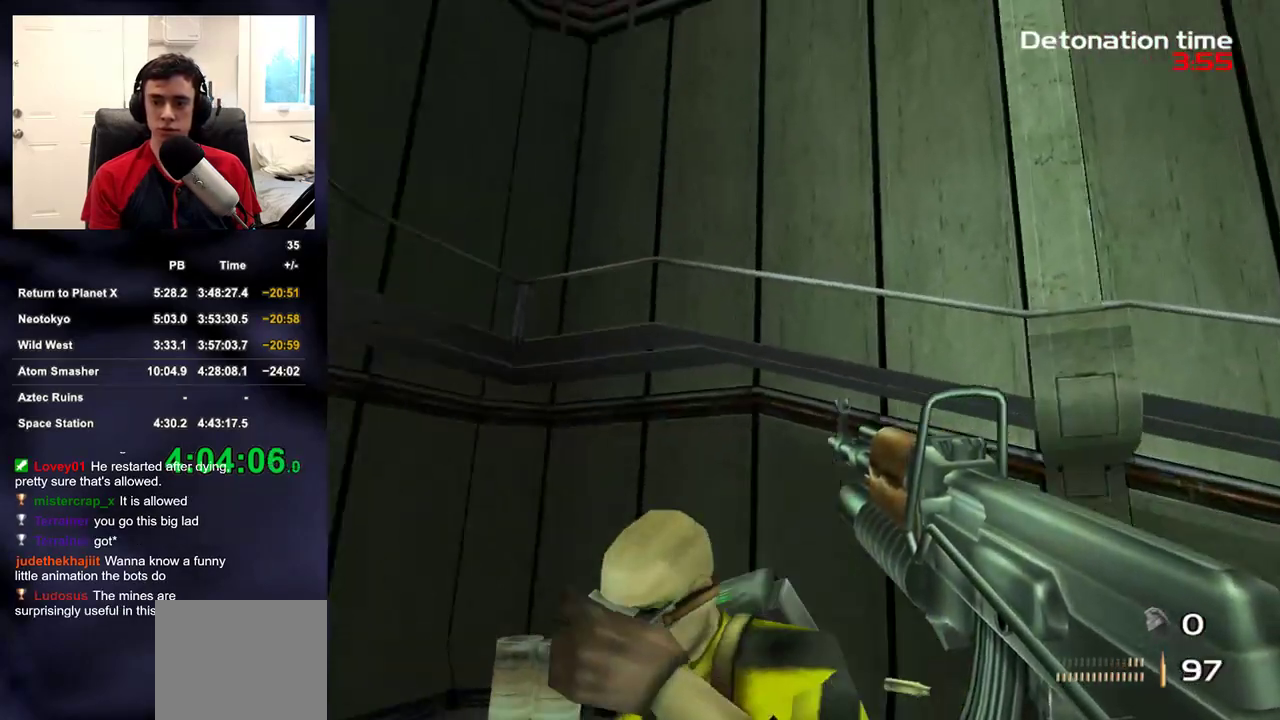
{"dt_ms": 500, "buttons": ["R2"], "left_stick": "down", "right_stick": "center", "events": [[350, "R2", "down"], [367, "left_stick", "down"], [383, "right_stick", "center"]]}
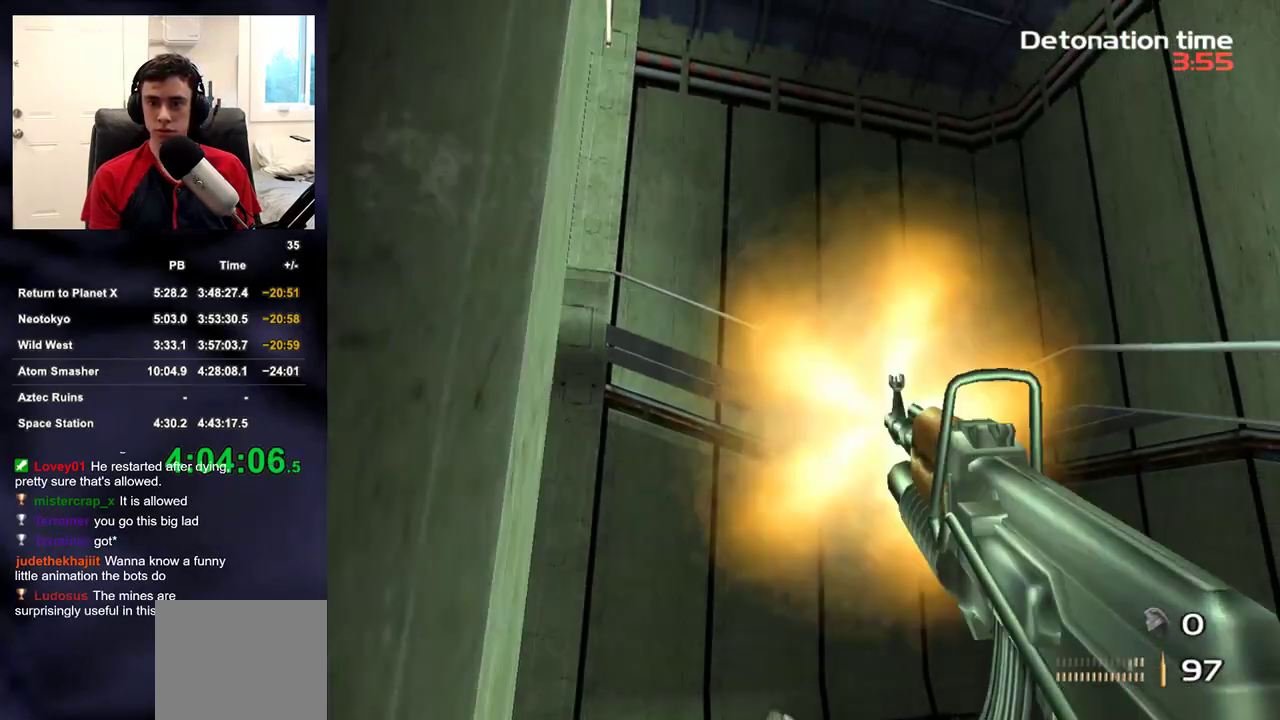
{"dt_ms": 500, "buttons": ["R2"], "left_stick": "up", "right_stick": "center", "events": [[33, "left_stick", "up"]]}
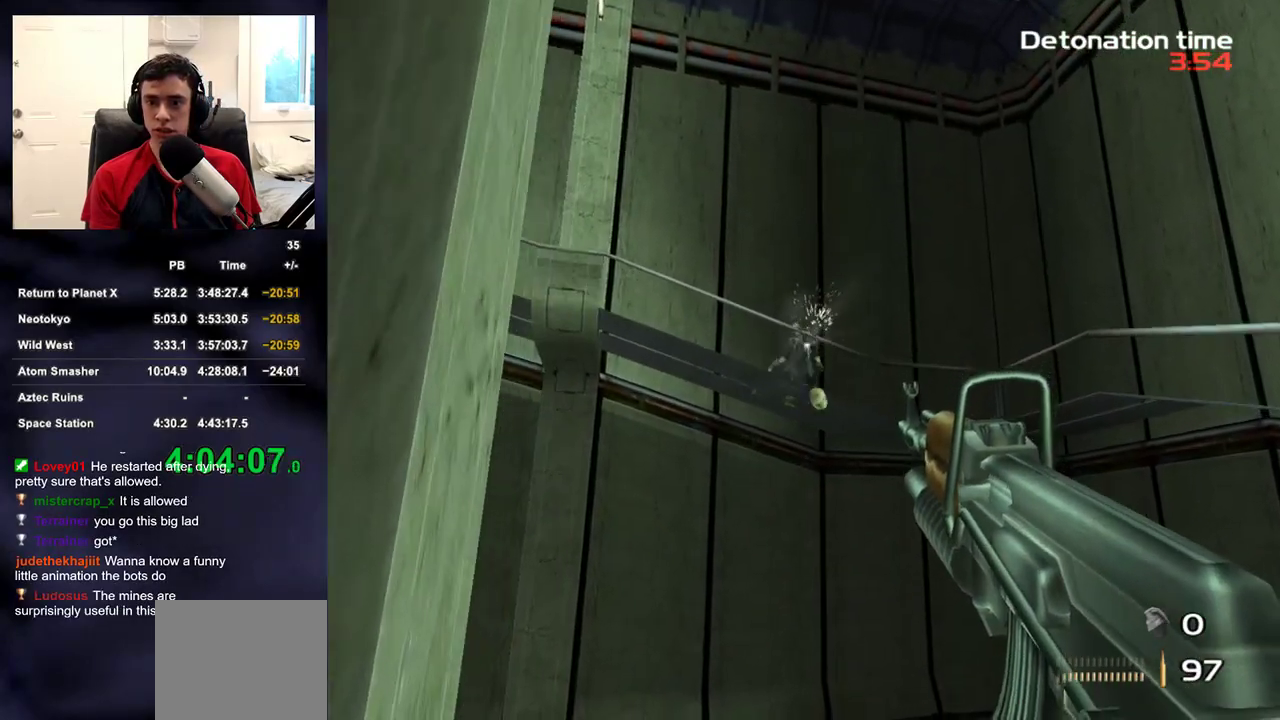
{"dt_ms": 500, "buttons": ["R2"], "left_stick": "down", "right_stick": "up", "events": [[83, "right_stick", "up"], [283, "right_stick", "center"], [383, "right_stick", "up"], [450, "left_stick", "down"]]}
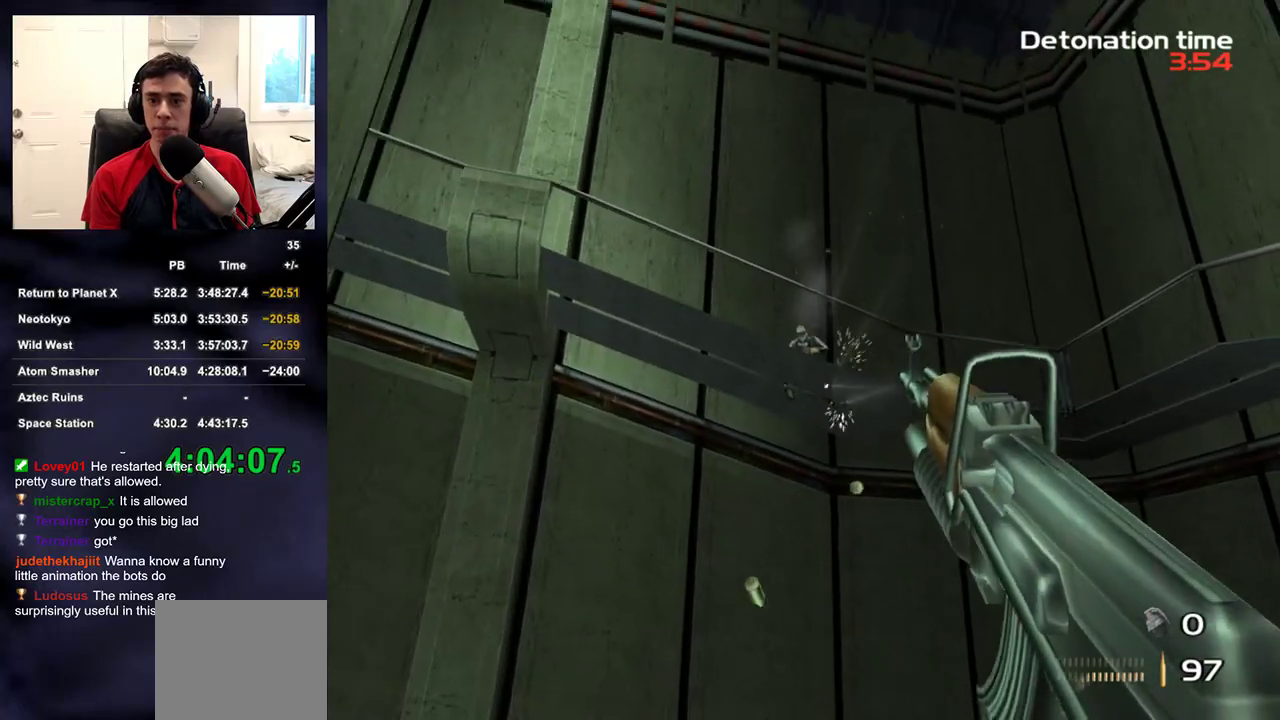
{"dt_ms": 500, "buttons": [], "left_stick": "down-right", "right_stick": "down-right", "events": [[17, "R2", "up"], [100, "right_stick", "center"], [250, "left_stick", "down-right"], [350, "right_stick", "down-right"], [383, "TRIANGLE", "down"], [483, "TRIANGLE", "up"]]}
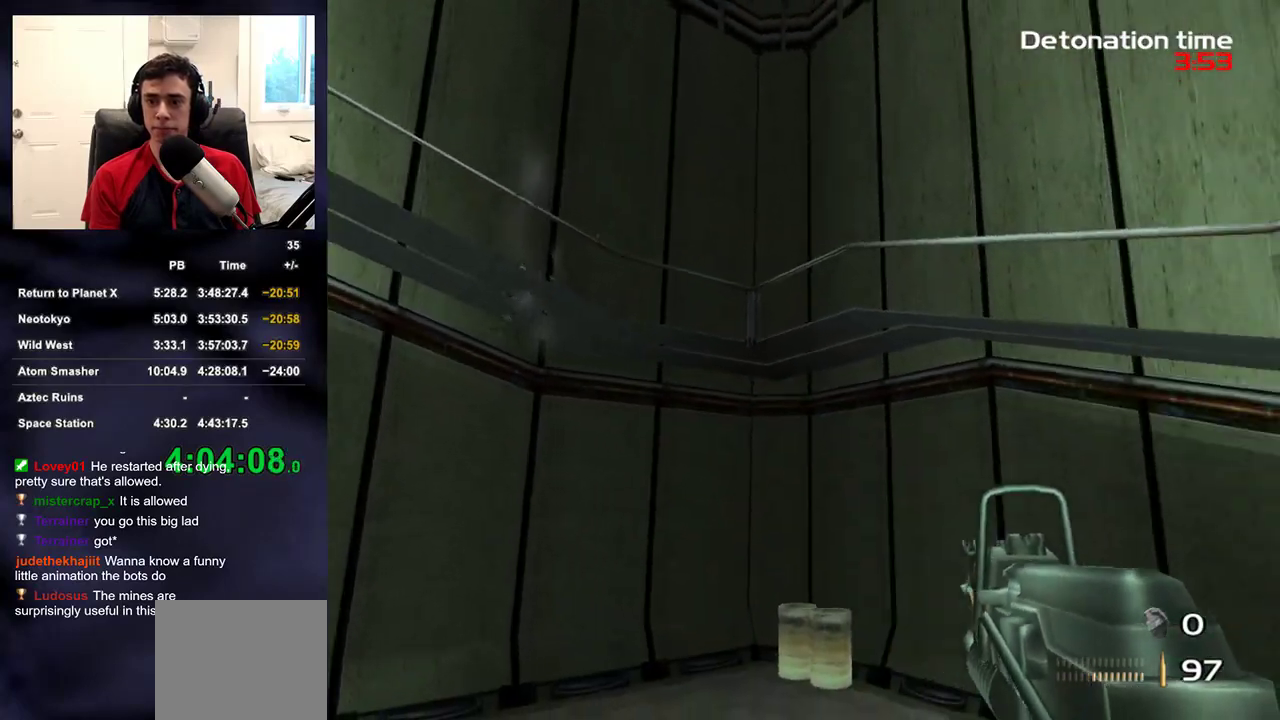
{"dt_ms": 500, "buttons": [], "left_stick": "up-right", "right_stick": "down-right", "events": [[317, "left_stick", "up-right"]]}
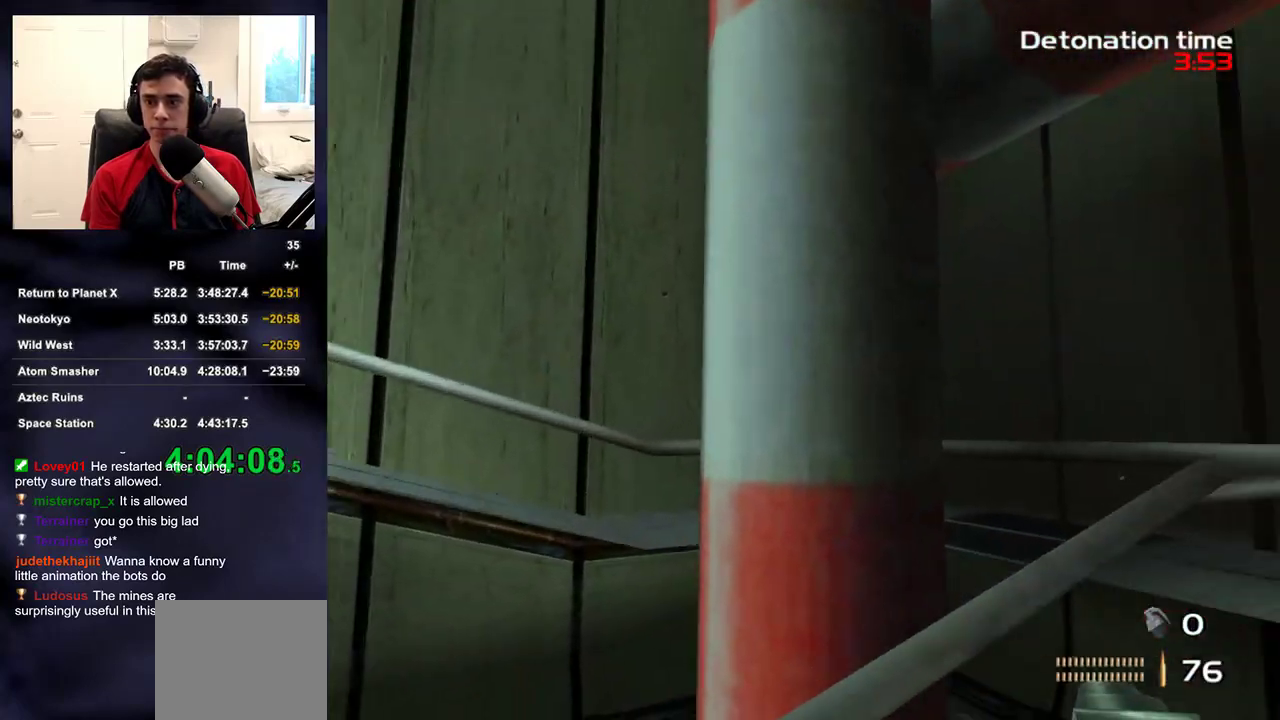
{"dt_ms": 500, "buttons": [], "left_stick": "up", "right_stick": "center", "events": [[300, "right_stick", "center"], [483, "left_stick", "up"]]}
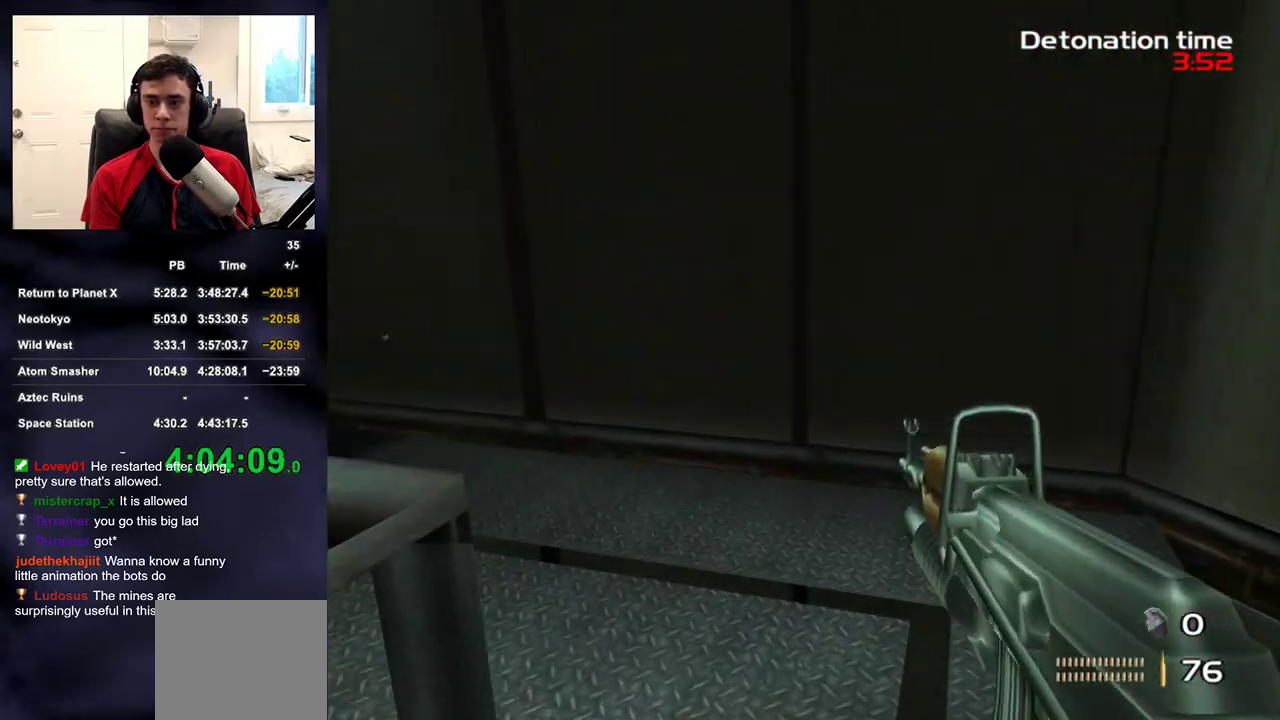
{"dt_ms": 1000, "buttons": [], "left_stick": "up-right", "right_stick": "left"}
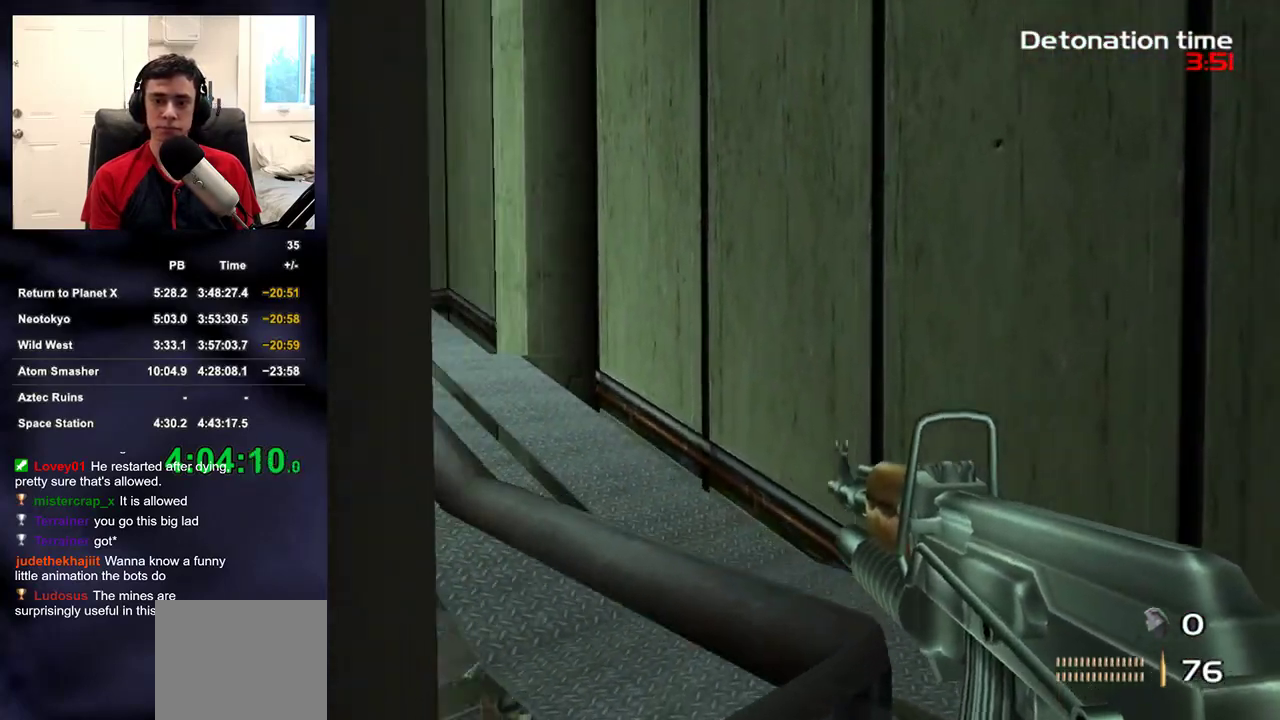
{"dt_ms": 500, "buttons": [], "left_stick": "up-right", "right_stick": "center", "events": [[117, "right_stick", "up-left"], [367, "right_stick", "center"]]}
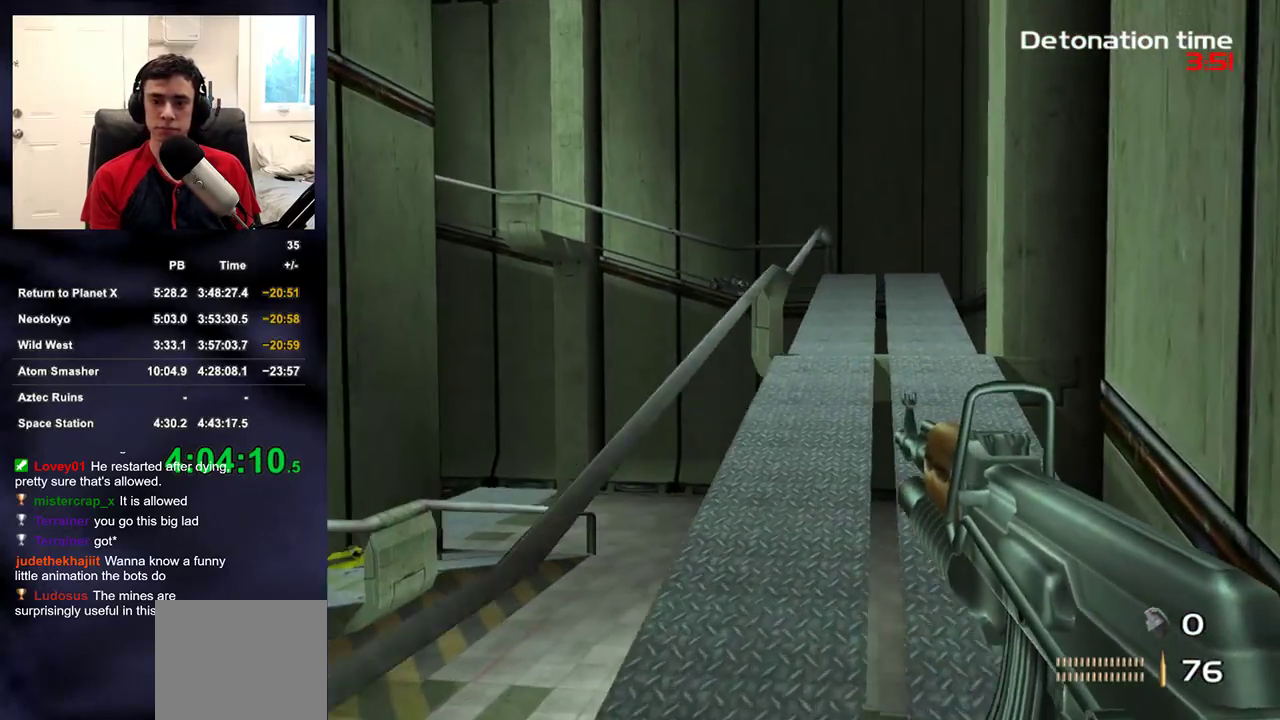
{"dt_ms": 500, "buttons": [], "left_stick": "up", "right_stick": "center", "events": [[150, "left_stick", "up"]]}
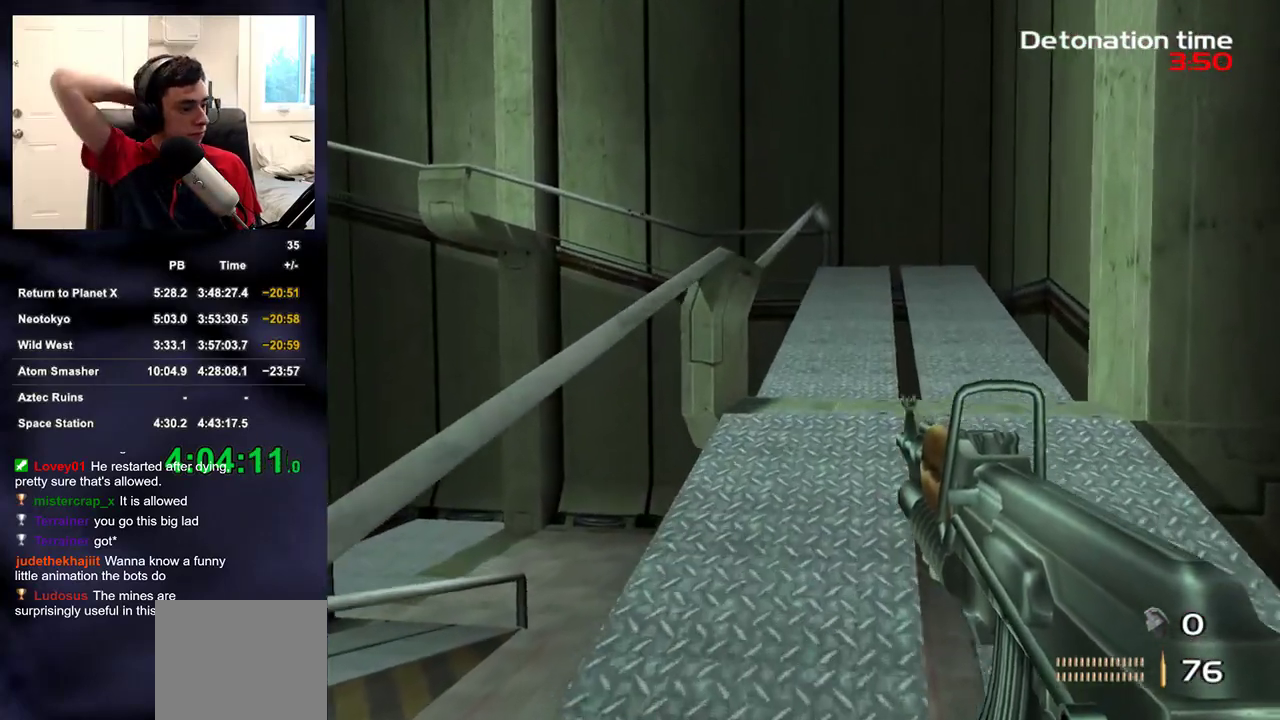
{"dt_ms": 500, "buttons": [], "left_stick": "up", "right_stick": "center", "events": []}
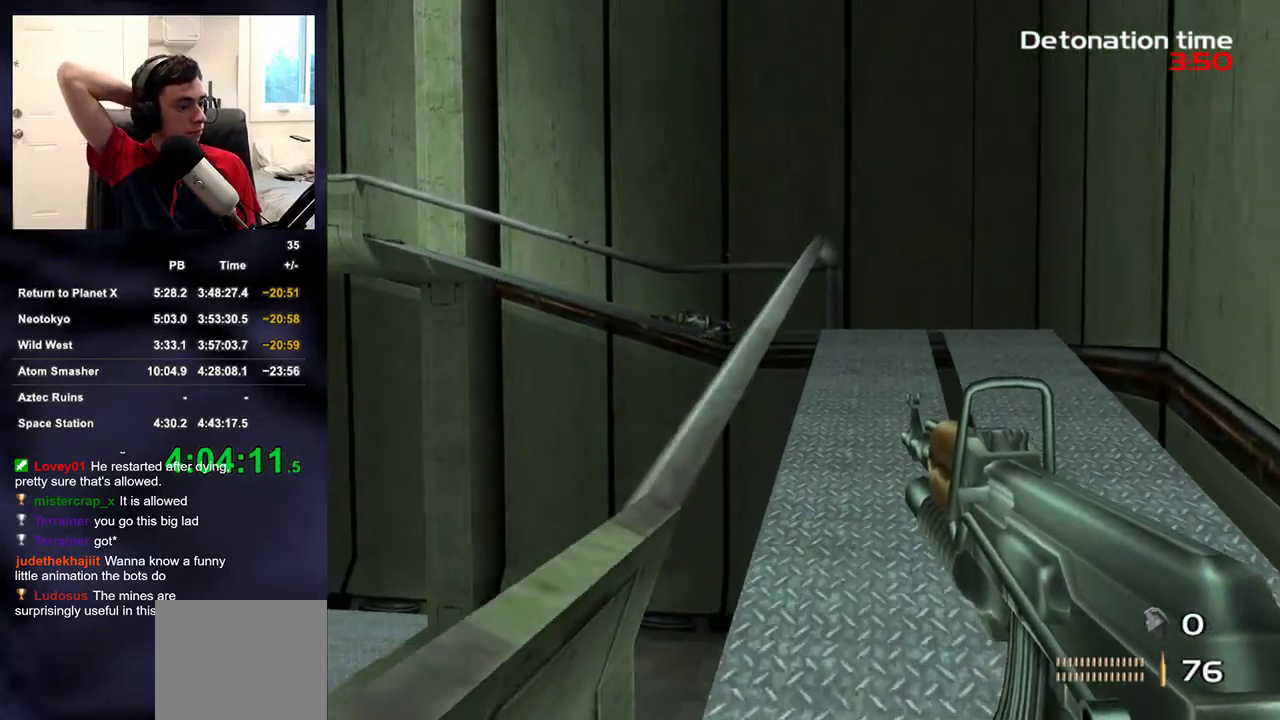
{"dt_ms": 500, "buttons": [], "left_stick": "up", "right_stick": "center", "events": []}
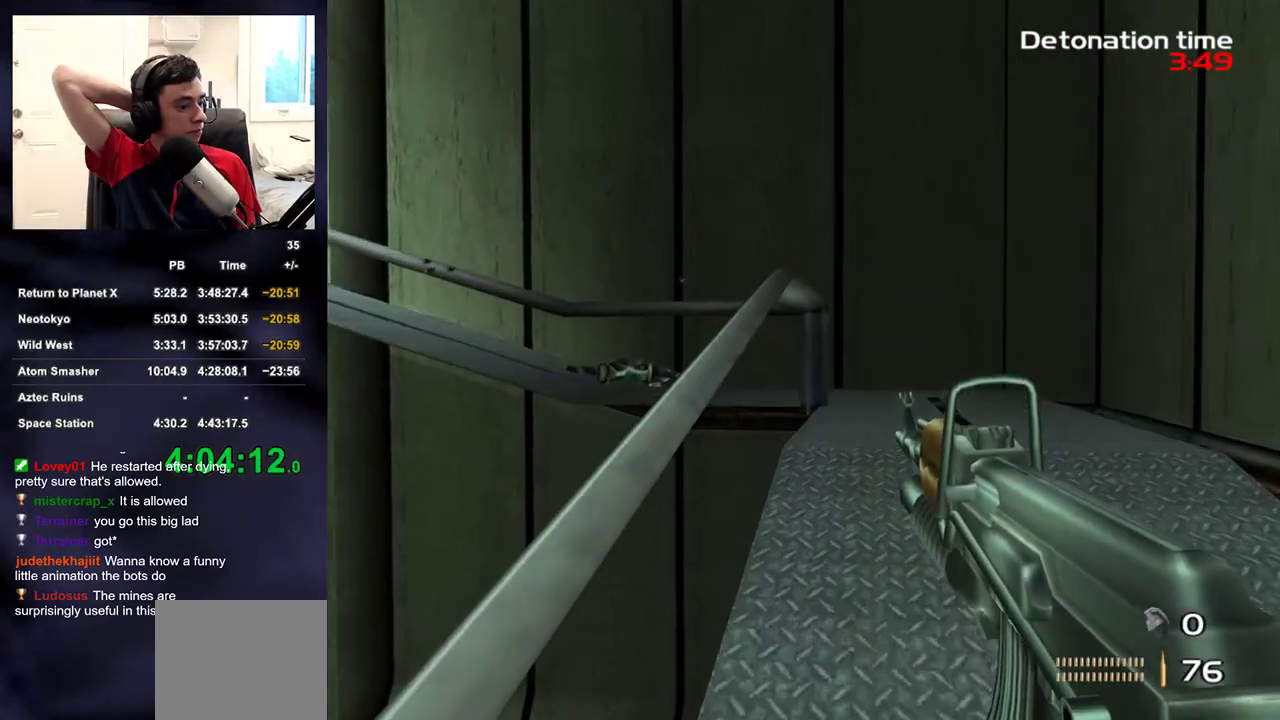
{"dt_ms": 500, "buttons": [], "left_stick": "up", "right_stick": "center", "events": []}
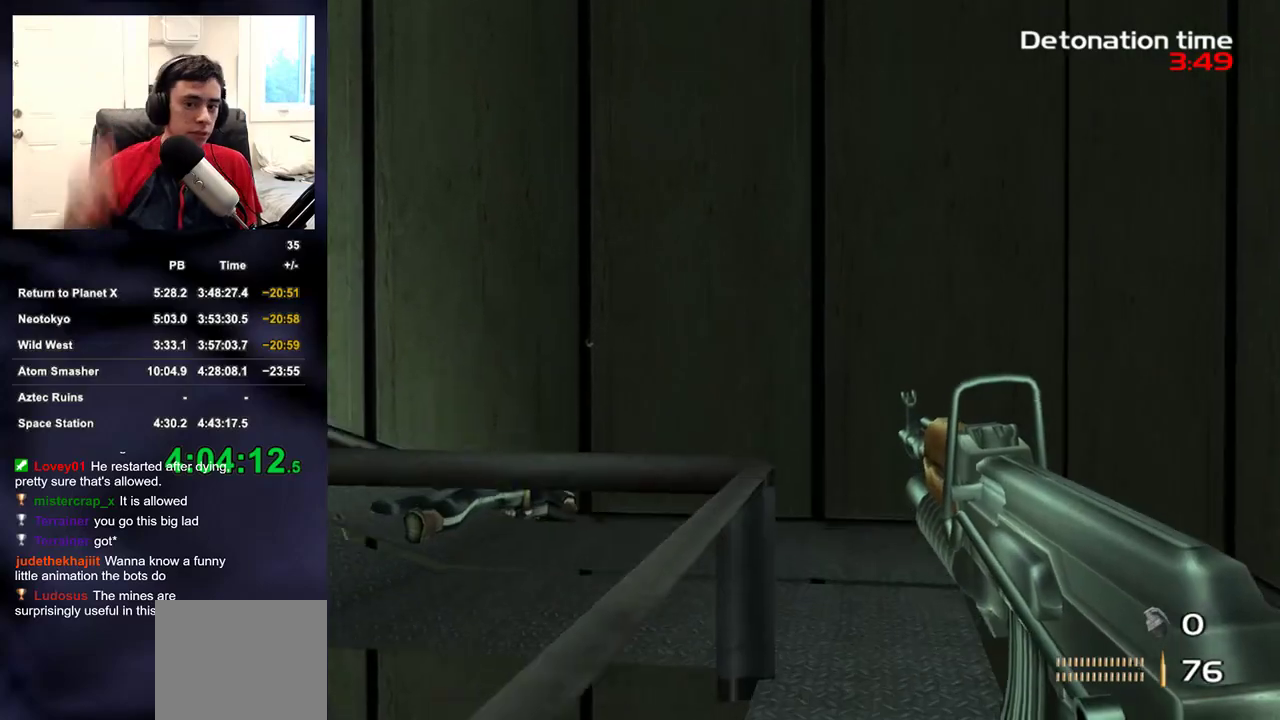
{"dt_ms": 500, "buttons": [], "left_stick": "up", "right_stick": "left", "events": [[283, "right_stick", "left"]]}
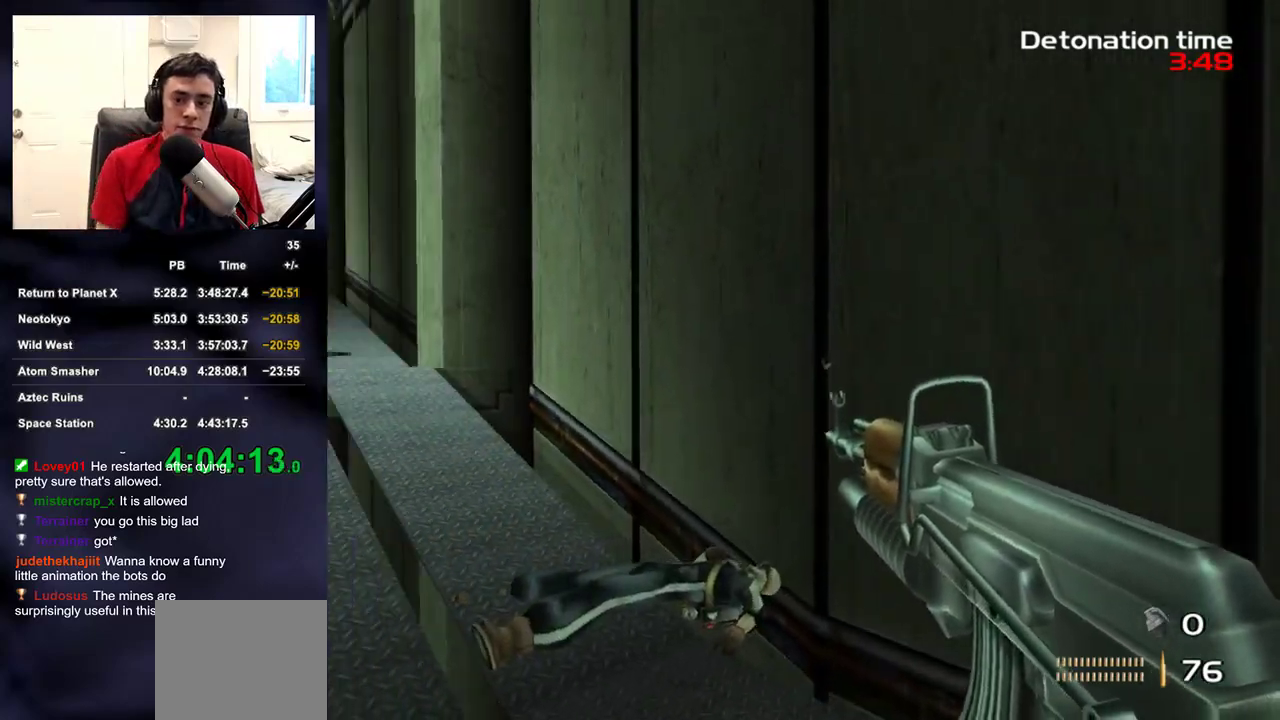
{"dt_ms": 500, "buttons": [], "left_stick": "up", "right_stick": "left", "events": [[283, "right_stick", "center"], [483, "right_stick", "left"]]}
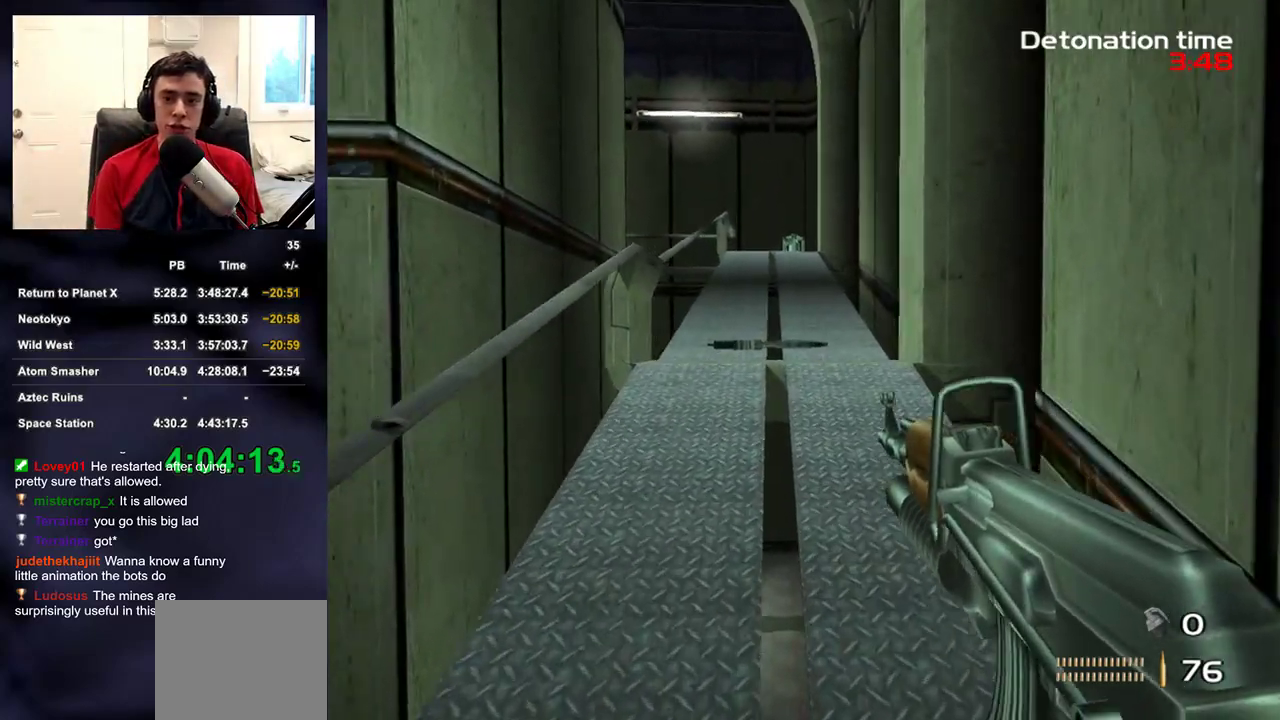
{"dt_ms": 500, "buttons": [], "left_stick": "up", "right_stick": "center", "events": [[67, "right_stick", "center"]]}
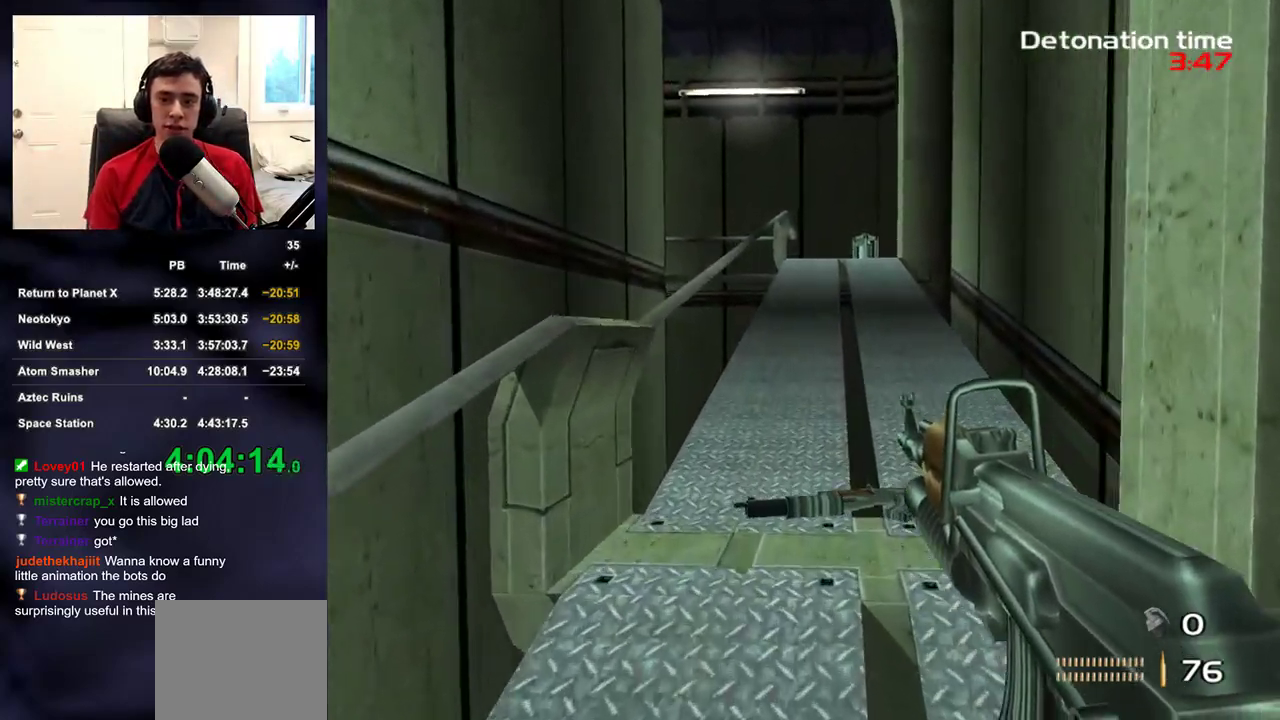
{"dt_ms": 500, "buttons": [], "left_stick": "up", "right_stick": "center", "events": [[33, "right_stick", "up-right"], [83, "right_stick", "center"]]}
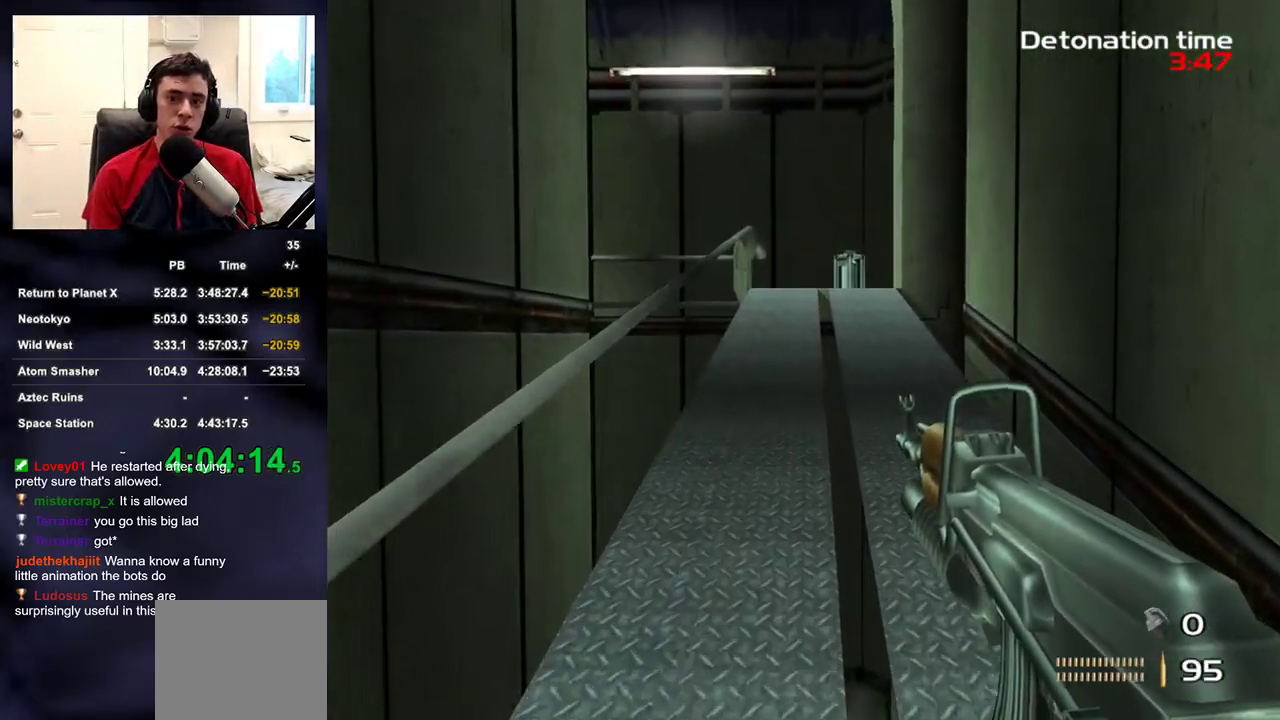
{"dt_ms": 500, "buttons": [], "left_stick": "up", "right_stick": "center", "events": [[317, "DPAD_UP", "down"], [350, "DPAD_LEFT", "down"], [417, "DPAD_UP", "up"], [483, "DPAD_LEFT", "up"]]}
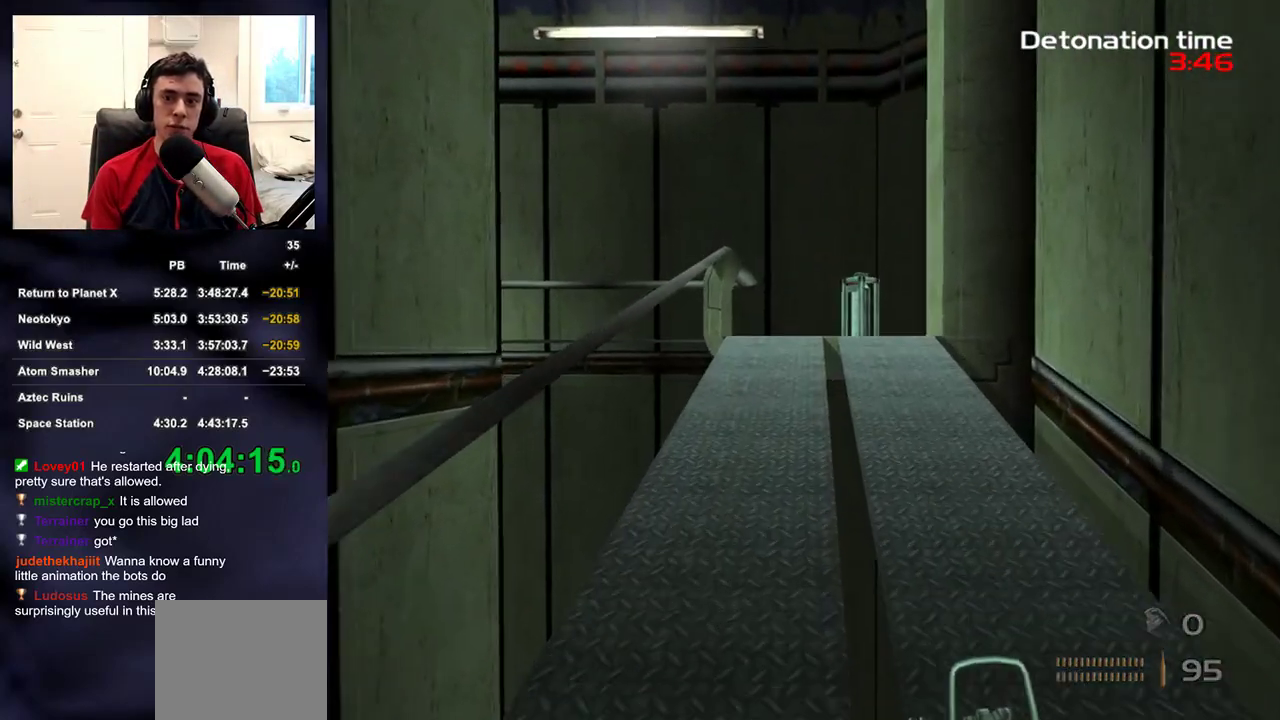
{"dt_ms": 500, "buttons": [], "left_stick": "up", "right_stick": "center", "events": []}
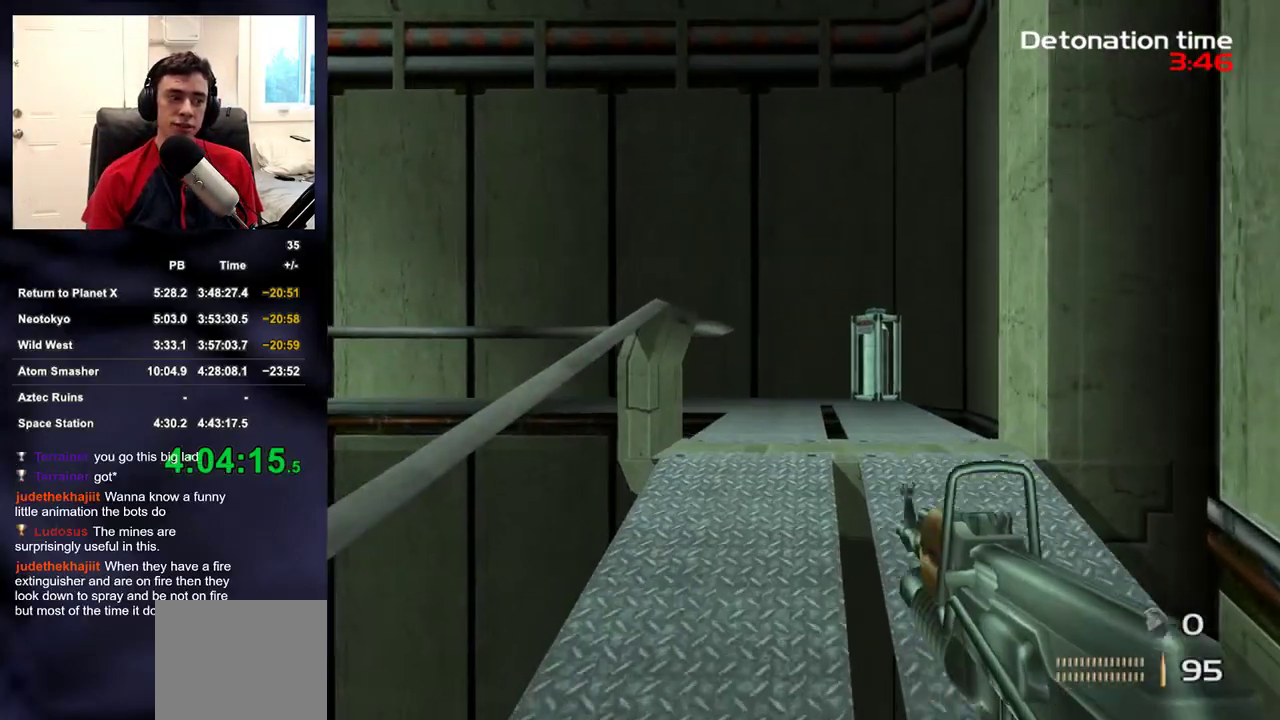
{"dt_ms": 500, "buttons": [], "left_stick": "up", "right_stick": "center", "events": []}
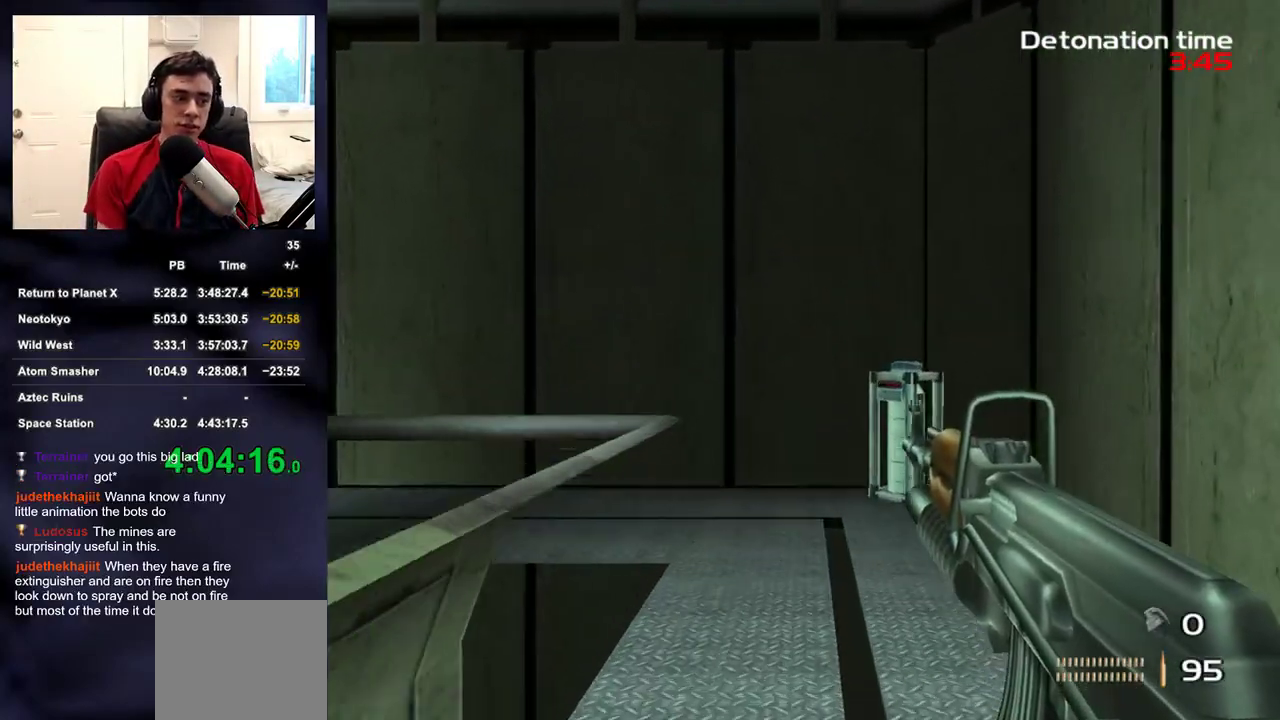
{"dt_ms": 500, "buttons": [], "left_stick": "up", "right_stick": "center", "events": []}
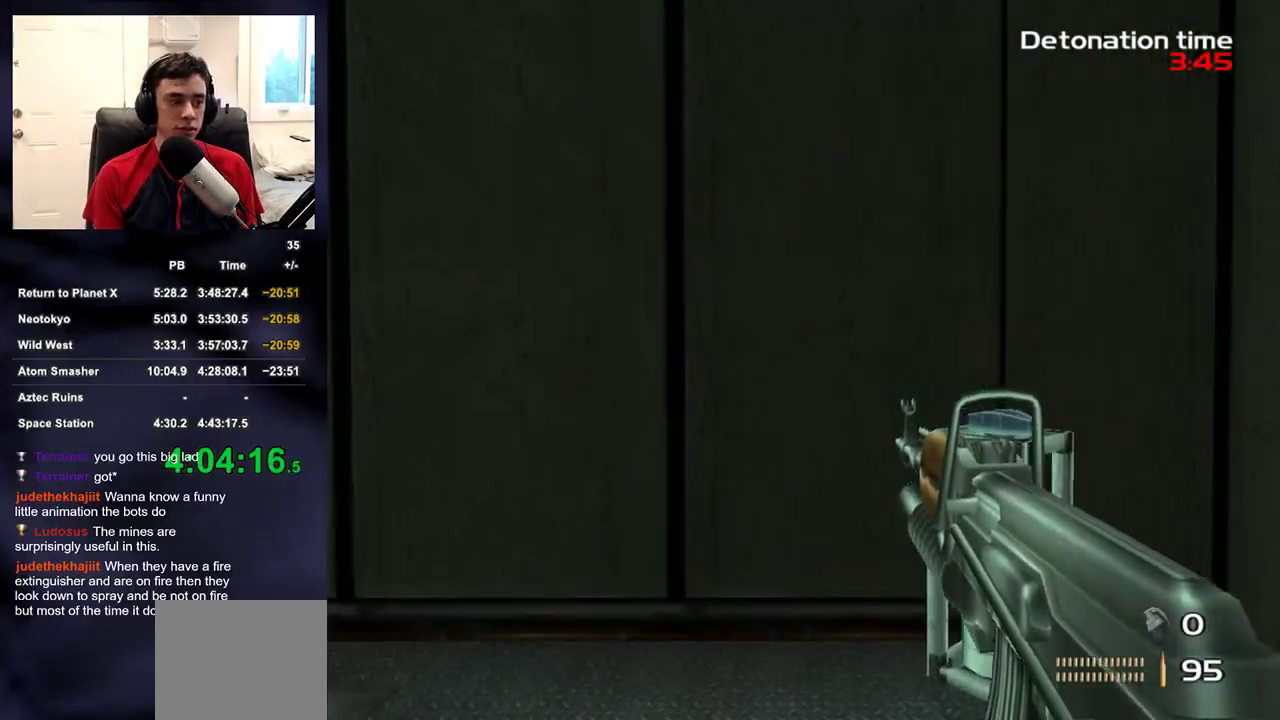
{"dt_ms": 500, "buttons": ["SQUARE"], "left_stick": "up", "right_stick": "left", "events": [[33, "right_stick", "left"], [167, "SQUARE", "down"], [200, "SQUARE", "up"], [317, "SQUARE", "down"], [350, "SQUARE", "up"], [450, "SQUARE", "down"]]}
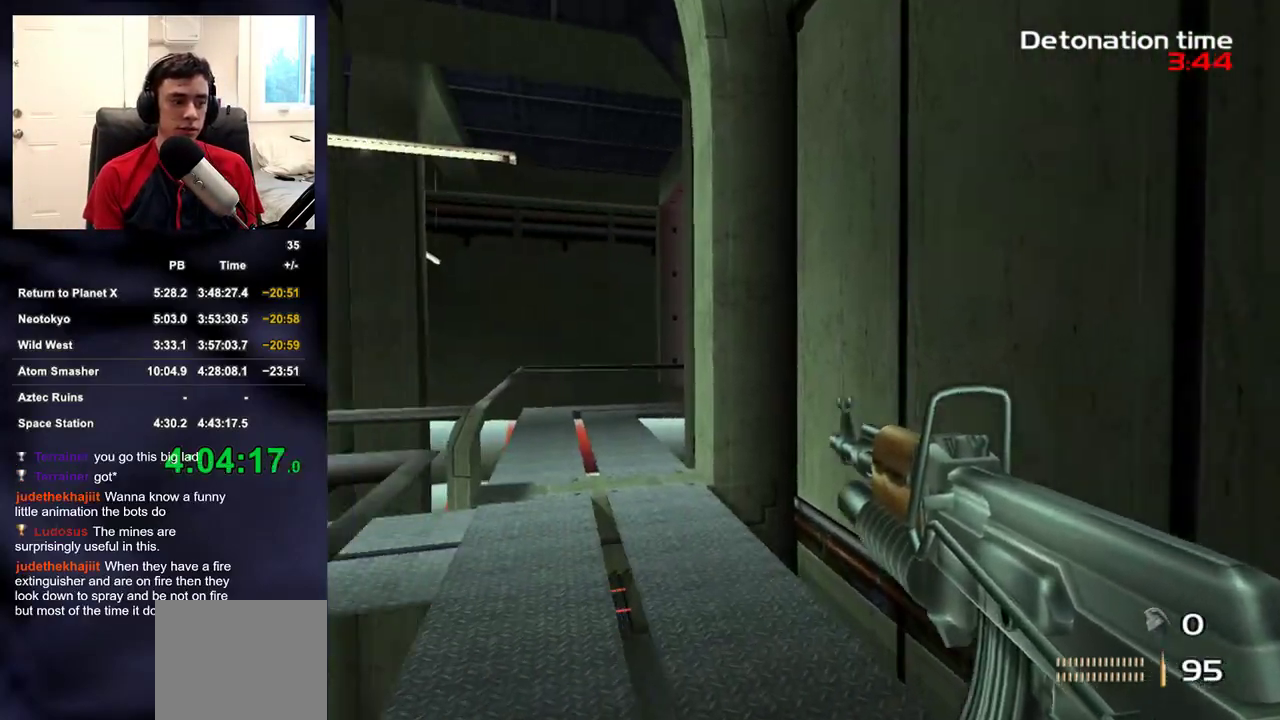
{"dt_ms": 500, "buttons": [], "left_stick": "up", "right_stick": "center", "events": [[33, "SQUARE", "up"], [83, "right_stick", "center"], [333, "right_stick", "left"], [433, "right_stick", "center"]]}